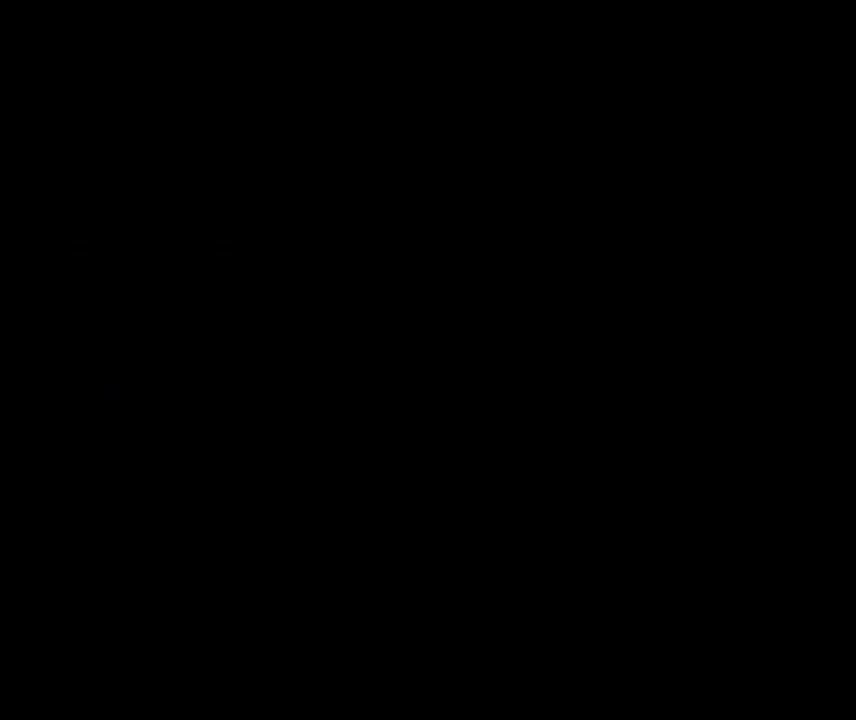
Gameplay with a controller (Nintendo layout); each line is a JSON object with the inputs held at the frame after it. "events" lists button and stick changes between this image and that frame as [ms after this image, input, new state], when the widget could be followed in between. Not read: L1 L3 R1 R3.
{"buttons": [], "events": [[83, "B", "up"], [83, "Y", "up"]]}
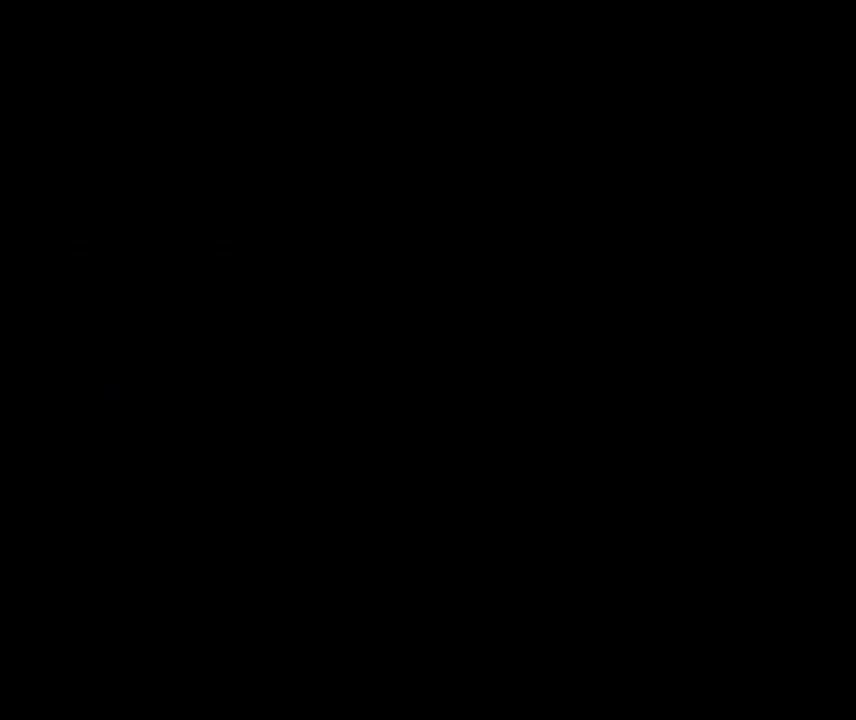
{"buttons": ["Y", "DPAD_RIGHT"], "events": [[167, "DPAD_RIGHT", "down"], [167, "Y", "down"]]}
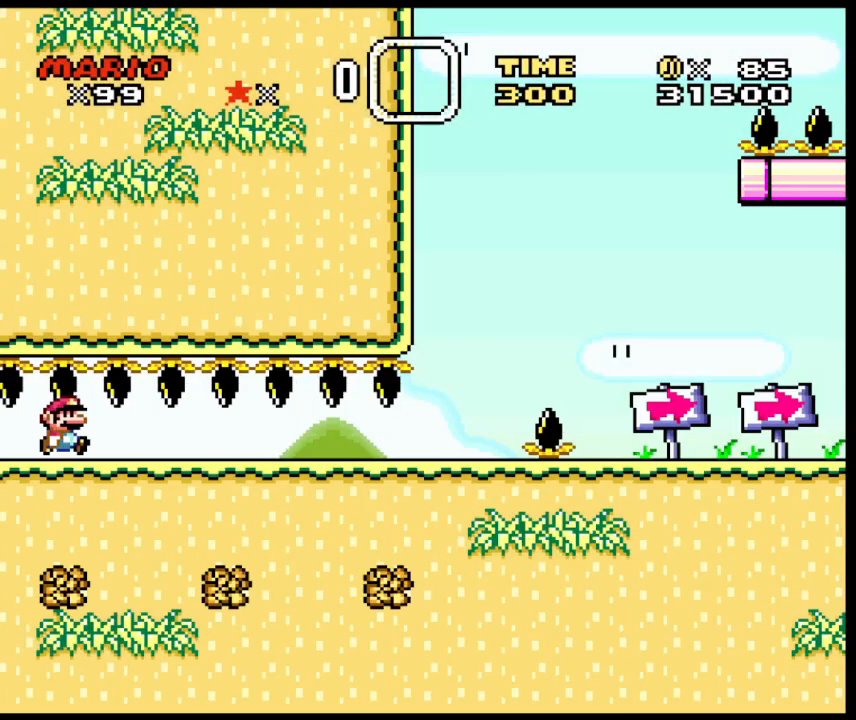
{"buttons": ["Y", "DPAD_RIGHT"], "events": []}
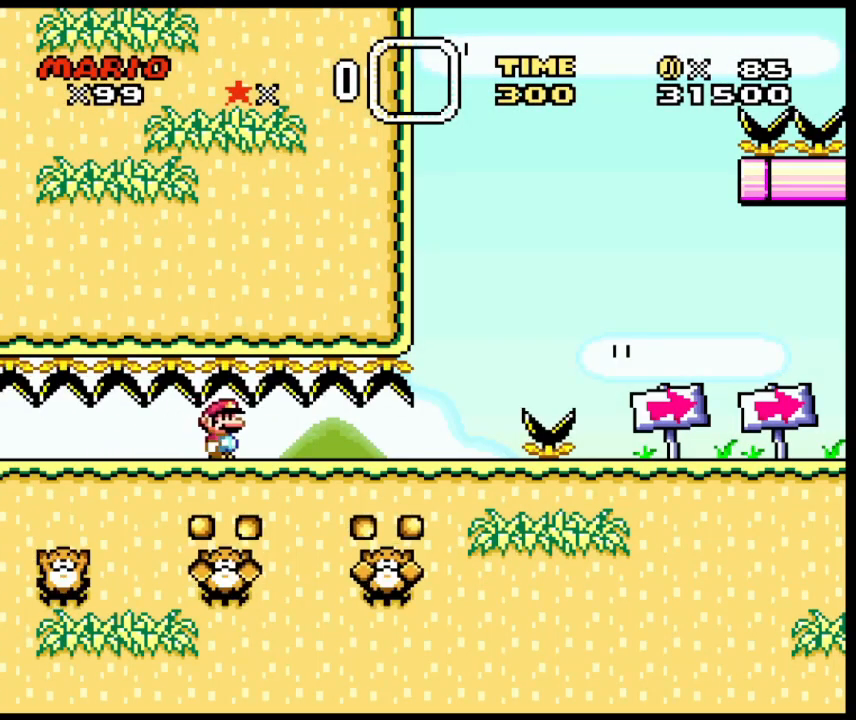
{"buttons": ["B", "Y", "DPAD_RIGHT"], "events": [[467, "B", "down"]]}
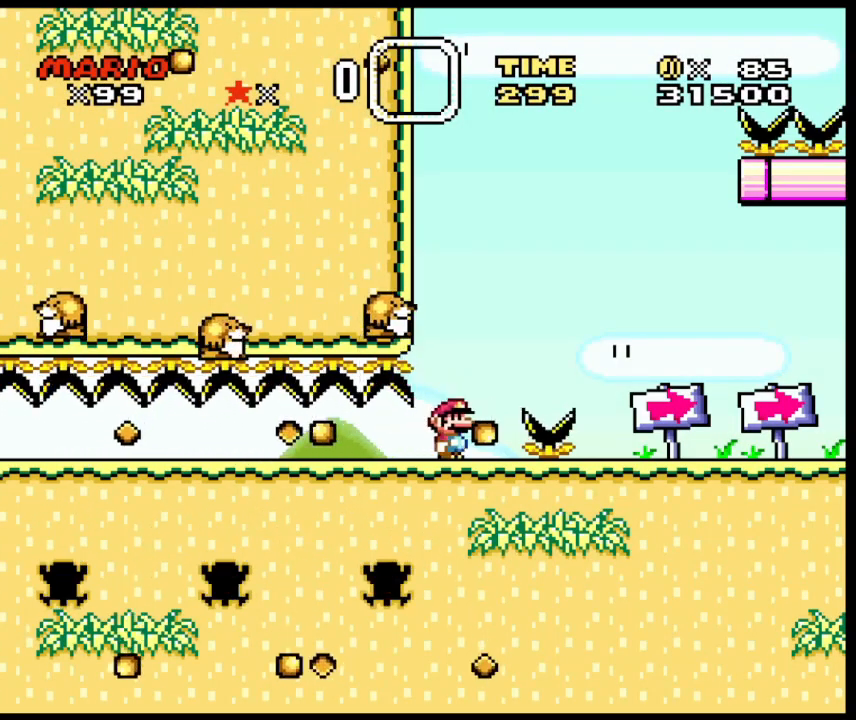
{"buttons": ["Y", "DPAD_RIGHT"], "events": [[83, "B", "up"]]}
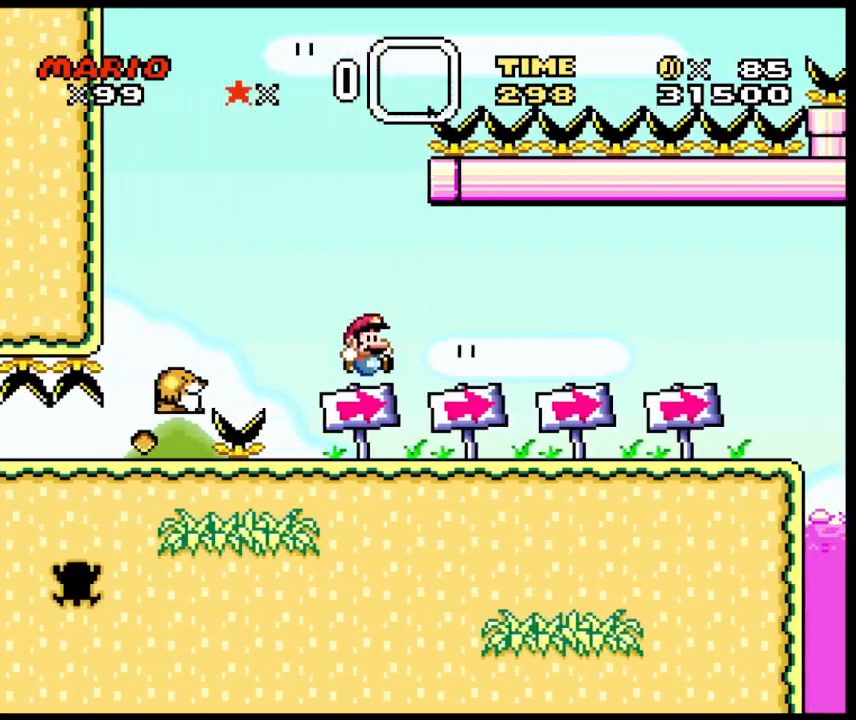
{"buttons": ["Y", "DPAD_RIGHT"], "events": []}
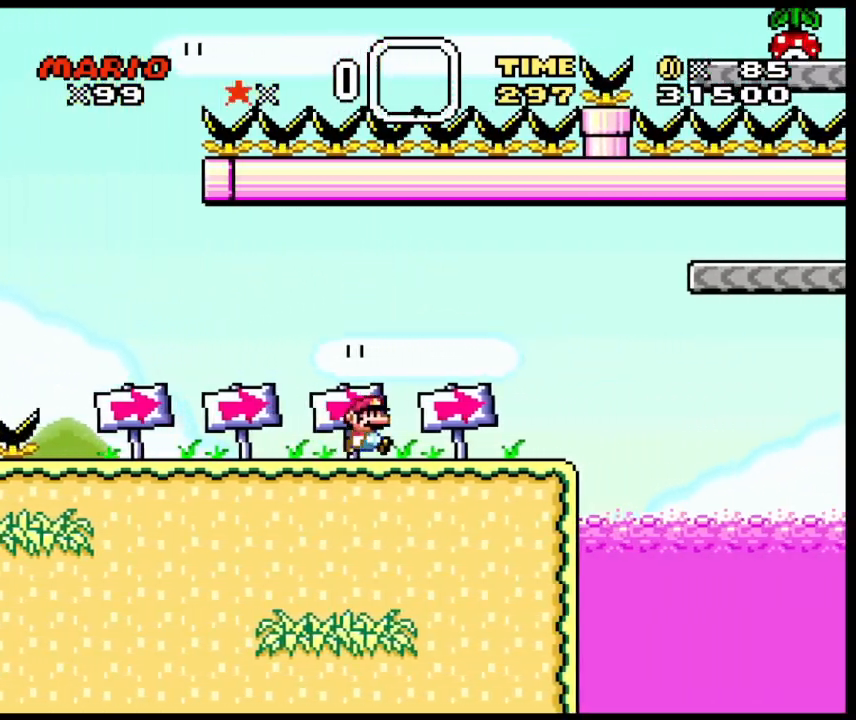
{"buttons": ["B", "Y", "DPAD_RIGHT"], "events": [[317, "B", "down"]]}
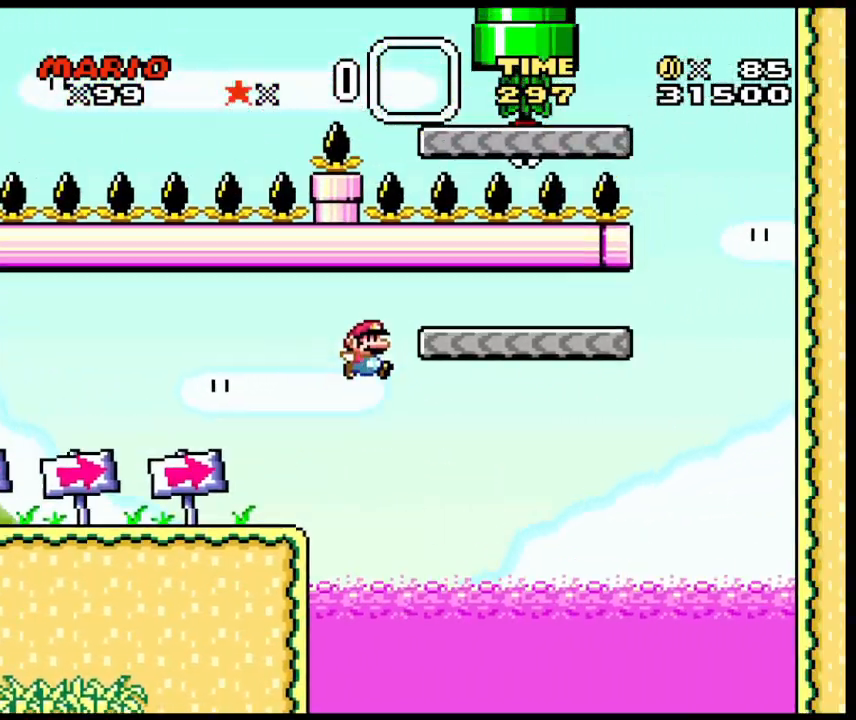
{"buttons": ["B", "Y", "DPAD_LEFT"], "events": [[133, "B", "up"], [400, "B", "down"], [467, "DPAD_RIGHT", "up"], [500, "DPAD_LEFT", "down"]]}
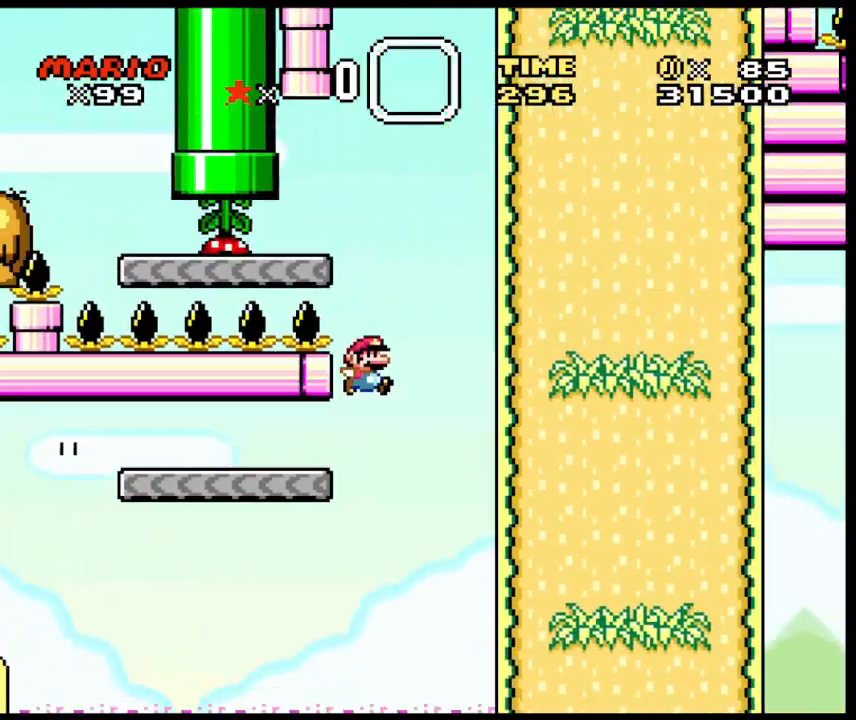
{"buttons": ["B", "Y", "DPAD_LEFT"], "events": []}
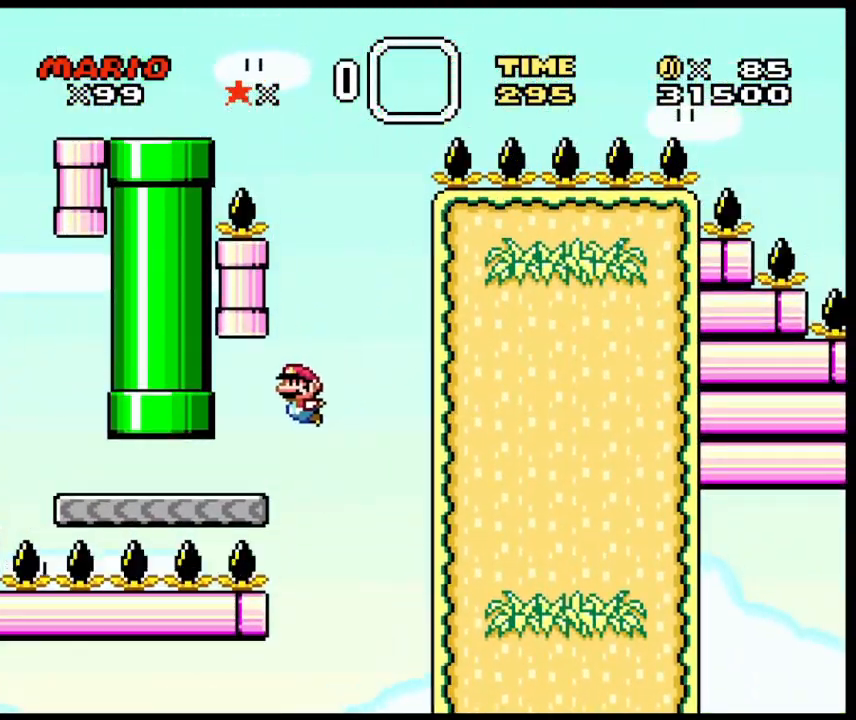
{"buttons": ["B", "Y", "DPAD_LEFT"], "events": [[33, "B", "up"], [450, "B", "down"]]}
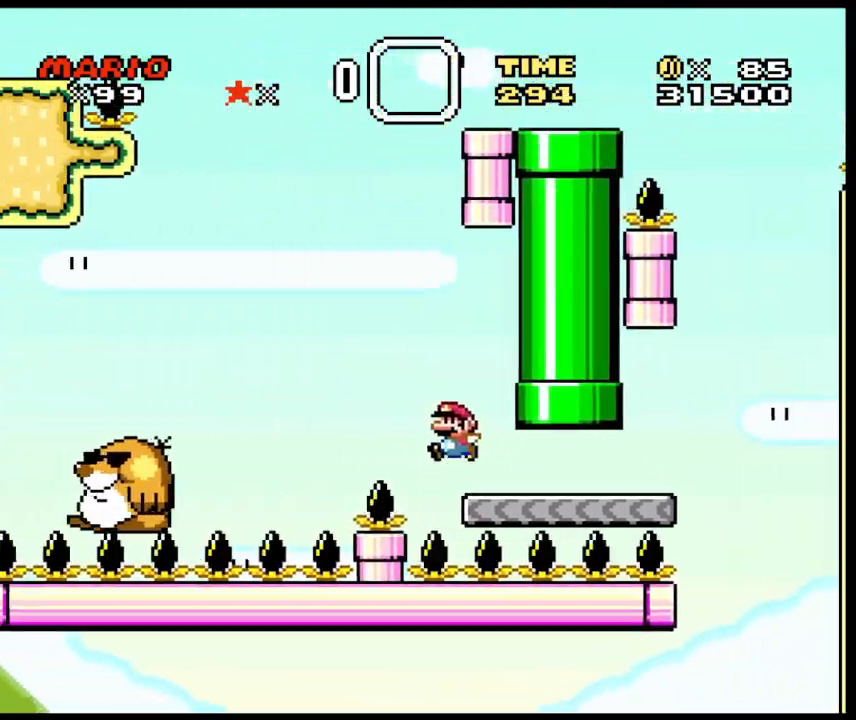
{"buttons": ["B", "Y", "DPAD_RIGHT"], "events": [[133, "DPAD_LEFT", "up"], [167, "DPAD_RIGHT", "down"]]}
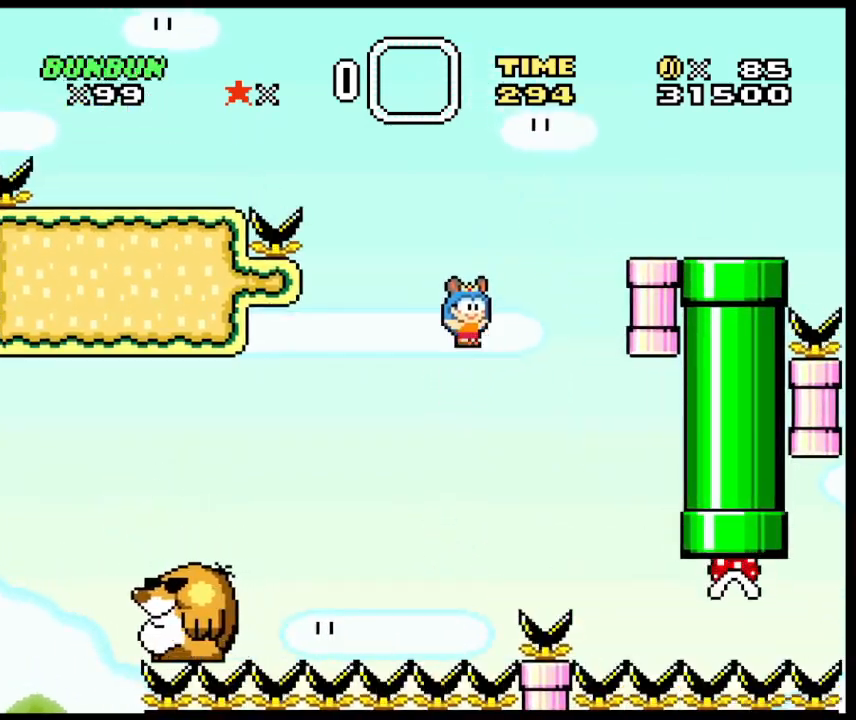
{"buttons": ["Y", "DPAD_RIGHT"], "events": [[417, "B", "up"]]}
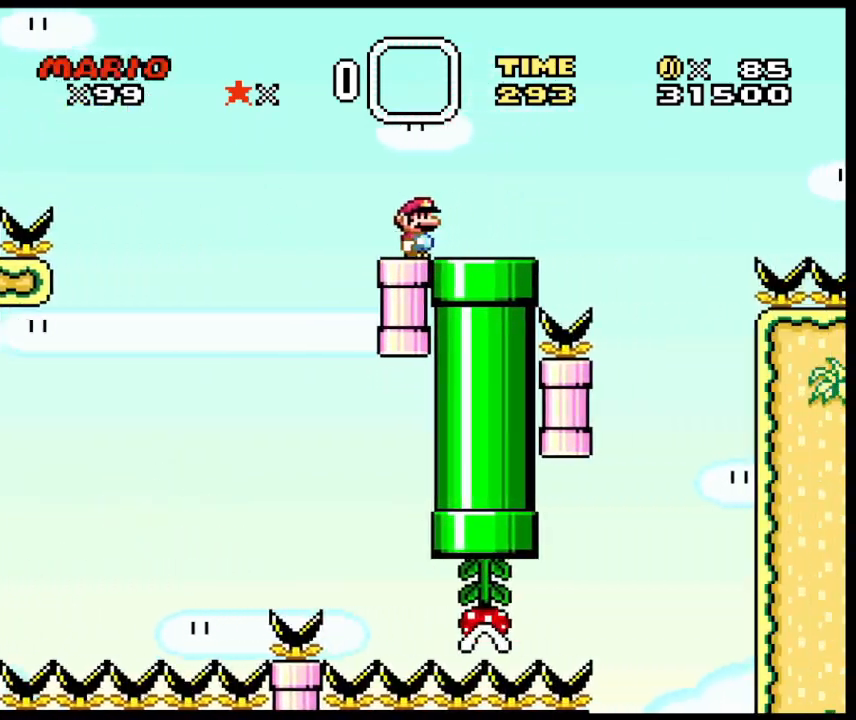
{"buttons": ["B", "Y", "DPAD_RIGHT"], "events": [[167, "B", "down"]]}
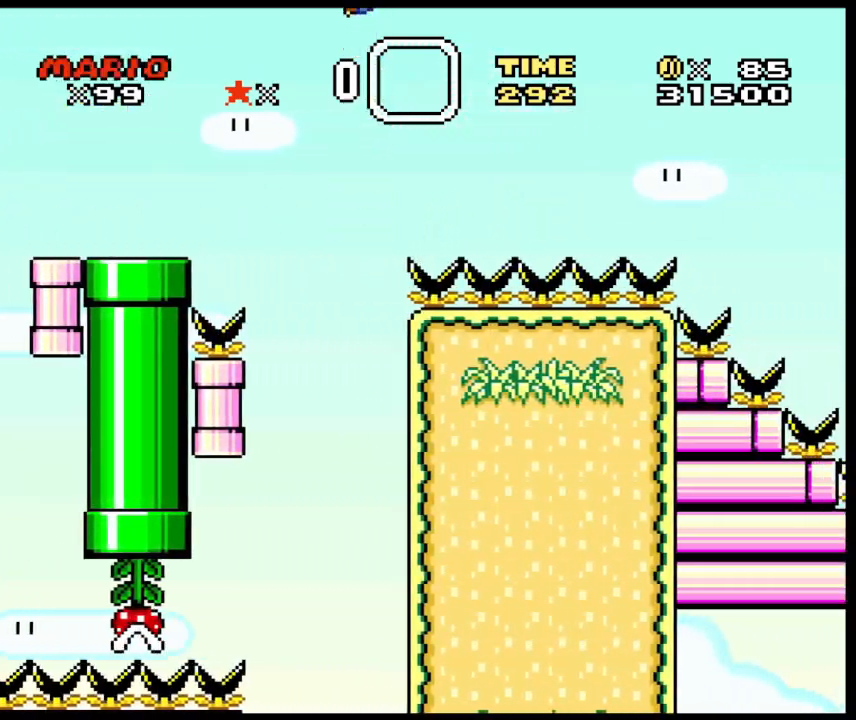
{"buttons": ["Y", "DPAD_RIGHT"], "events": [[183, "B", "up"], [350, "B", "down"], [450, "B", "up"]]}
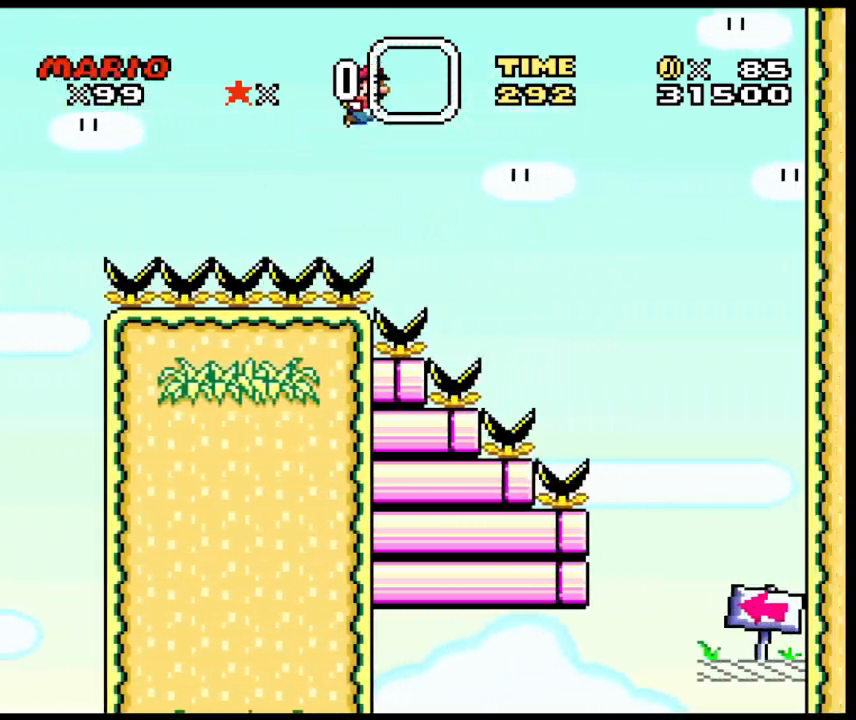
{"buttons": ["Y", "DPAD_LEFT"], "events": [[317, "DPAD_RIGHT", "up"], [350, "DPAD_LEFT", "down"]]}
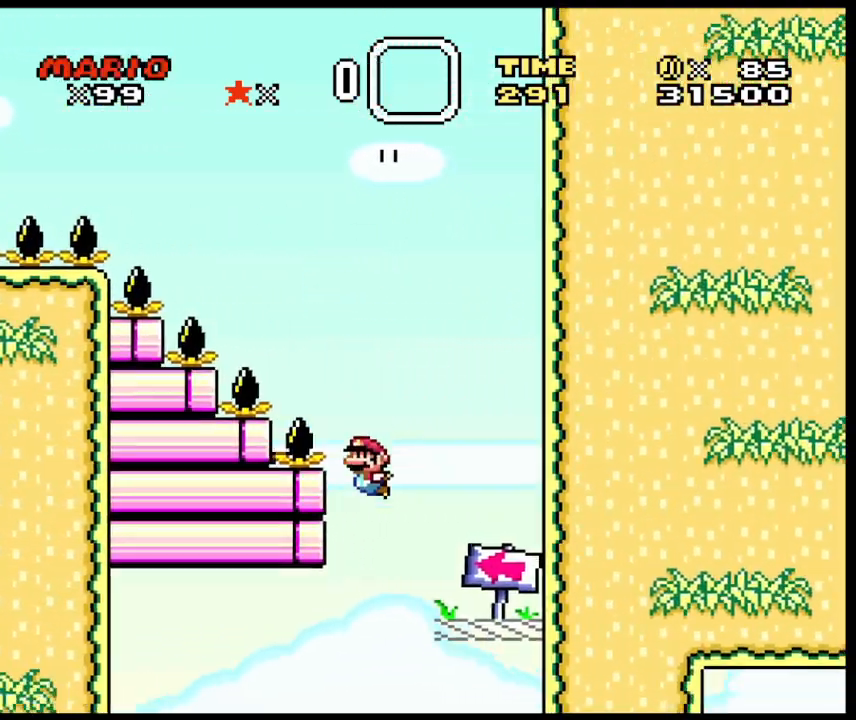
{"buttons": ["Y", "DPAD_RIGHT"], "events": [[433, "DPAD_UP", "down"], [483, "DPAD_LEFT", "up"], [483, "DPAD_RIGHT", "down"], [483, "DPAD_UP", "up"]]}
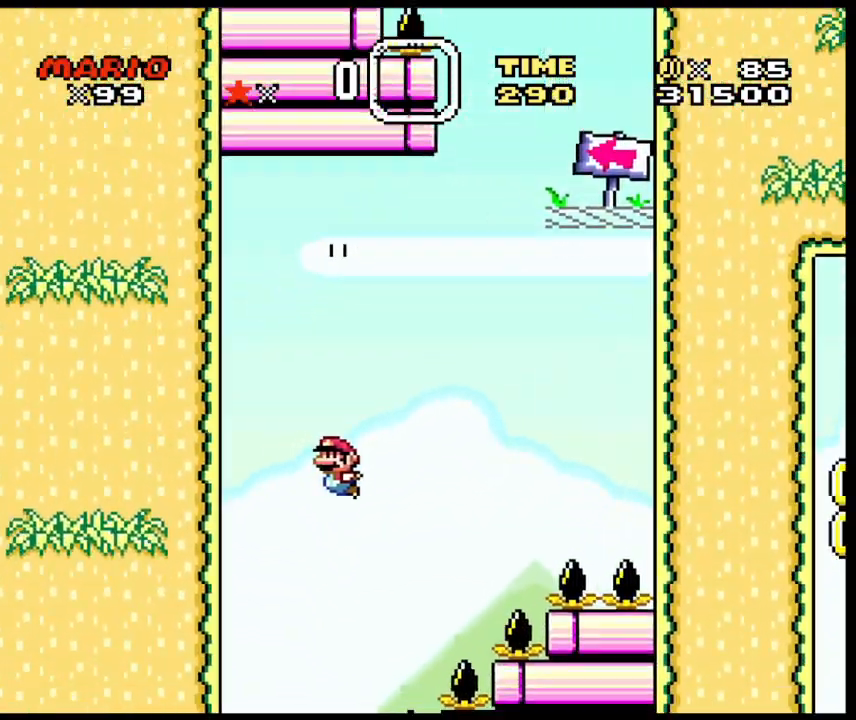
{"buttons": ["Y", "DPAD_RIGHT"], "events": []}
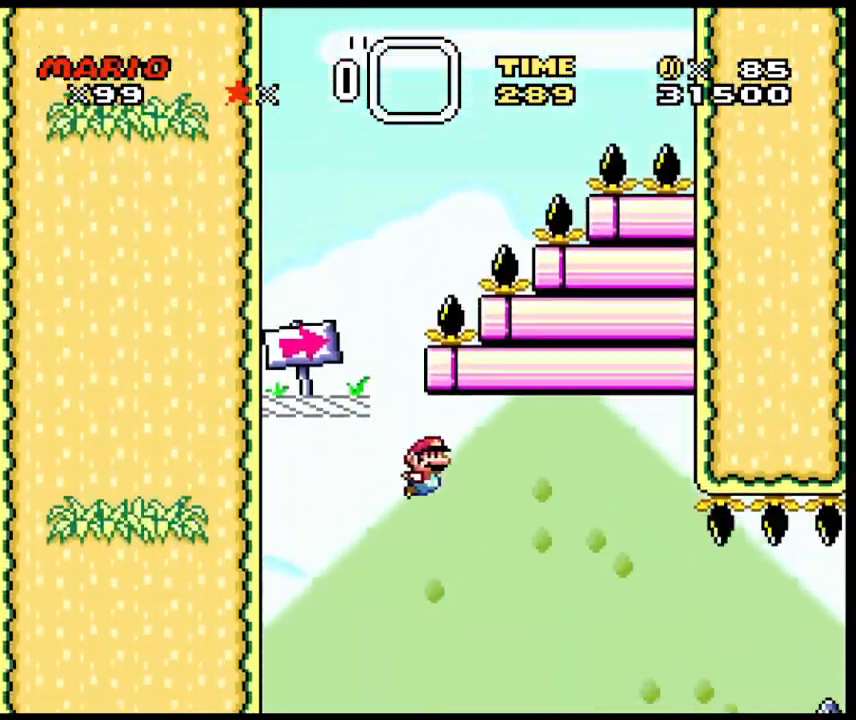
{"buttons": ["Y", "DPAD_RIGHT"], "events": []}
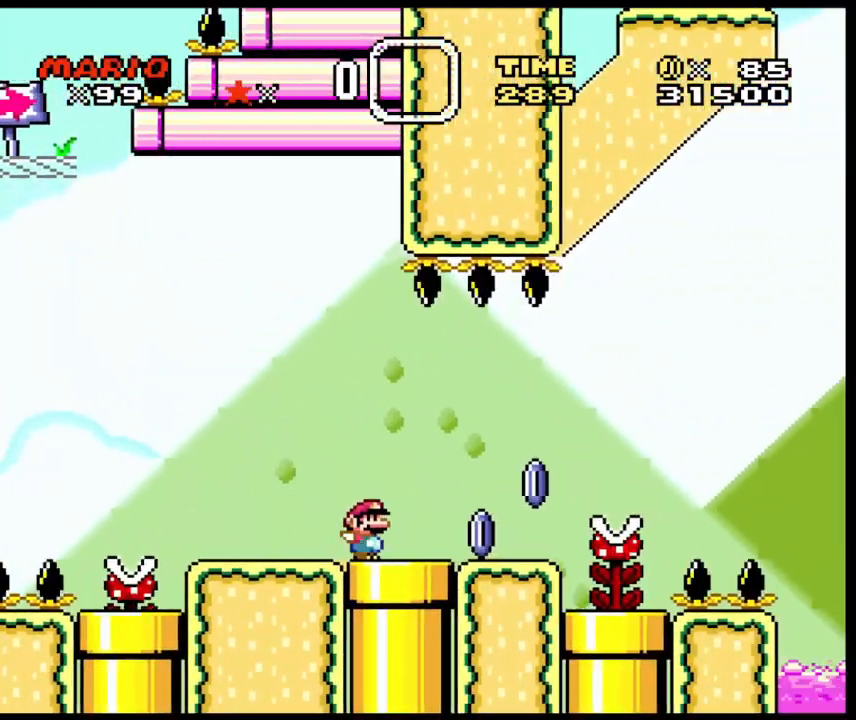
{"buttons": ["B", "Y", "DPAD_RIGHT"], "events": [[200, "B", "down"]]}
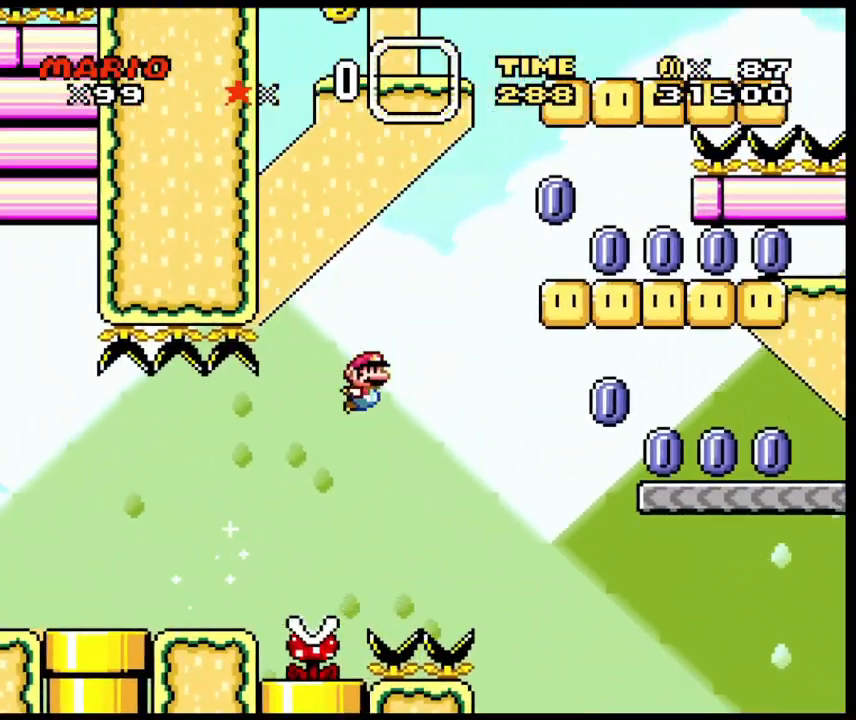
{"buttons": ["Y", "DPAD_RIGHT"], "events": [[50, "B", "up"], [150, "B", "down"], [383, "B", "up"]]}
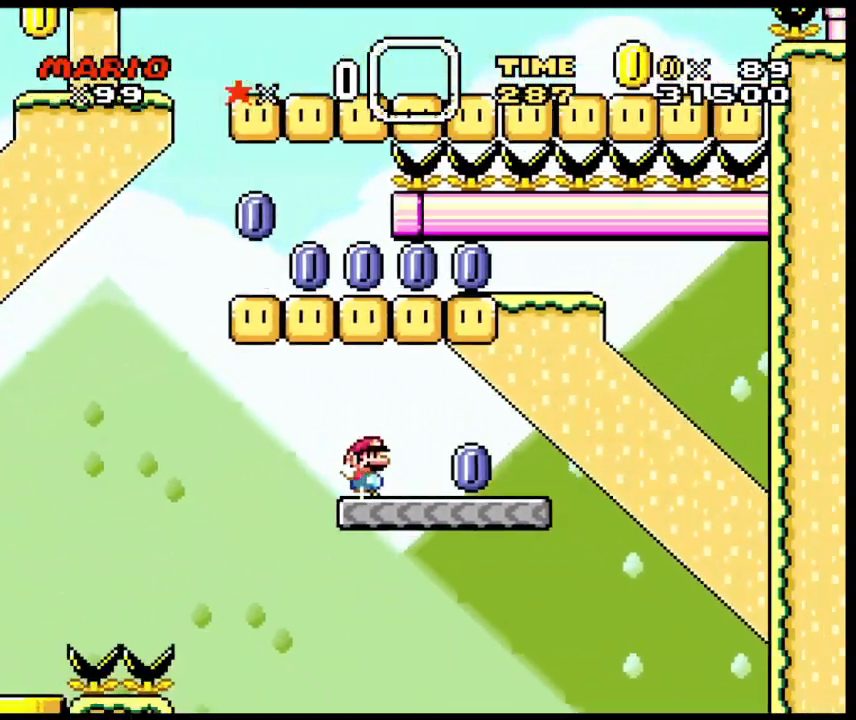
{"buttons": ["B", "Y", "DPAD_LEFT"], "events": [[200, "B", "down"], [233, "DPAD_RIGHT", "up"], [283, "DPAD_LEFT", "down"]]}
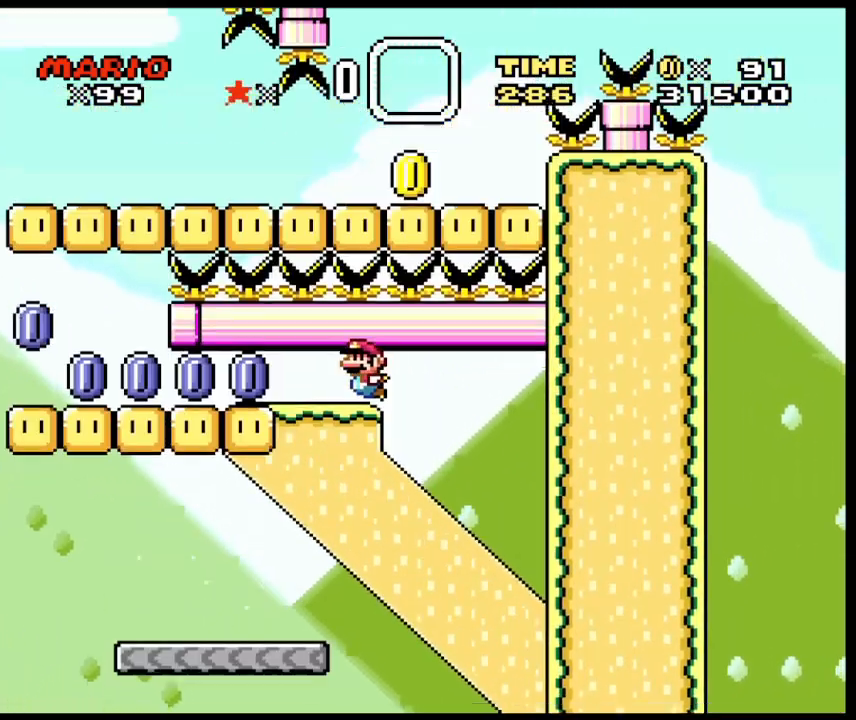
{"buttons": ["Y", "DPAD_LEFT"], "events": [[200, "B", "up"]]}
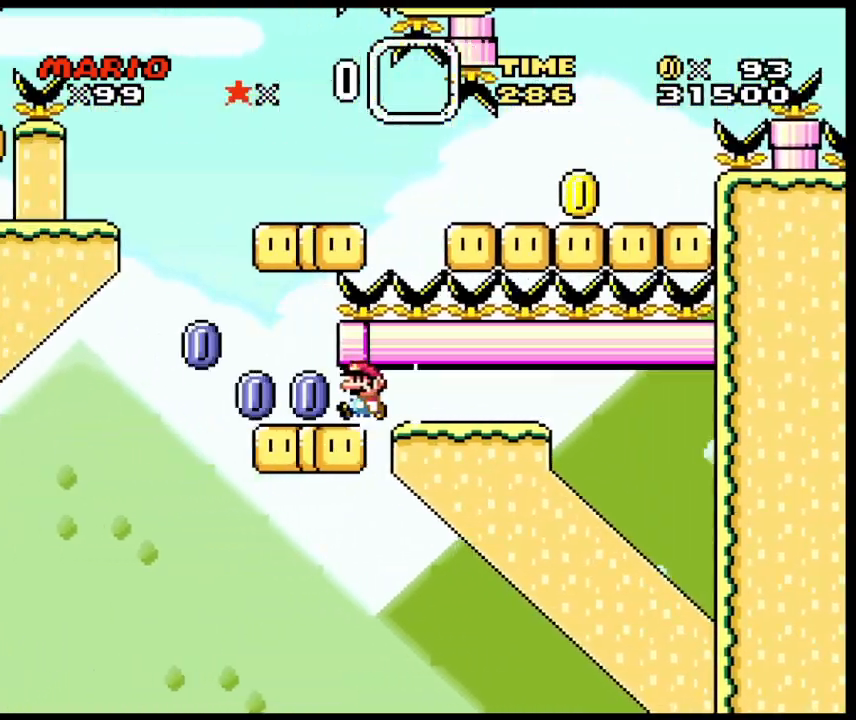
{"buttons": ["B", "Y", "DPAD_RIGHT"], "events": [[183, "B", "down"], [217, "DPAD_UP", "down"], [233, "DPAD_LEFT", "up"], [267, "DPAD_RIGHT", "down"], [267, "DPAD_UP", "up"]]}
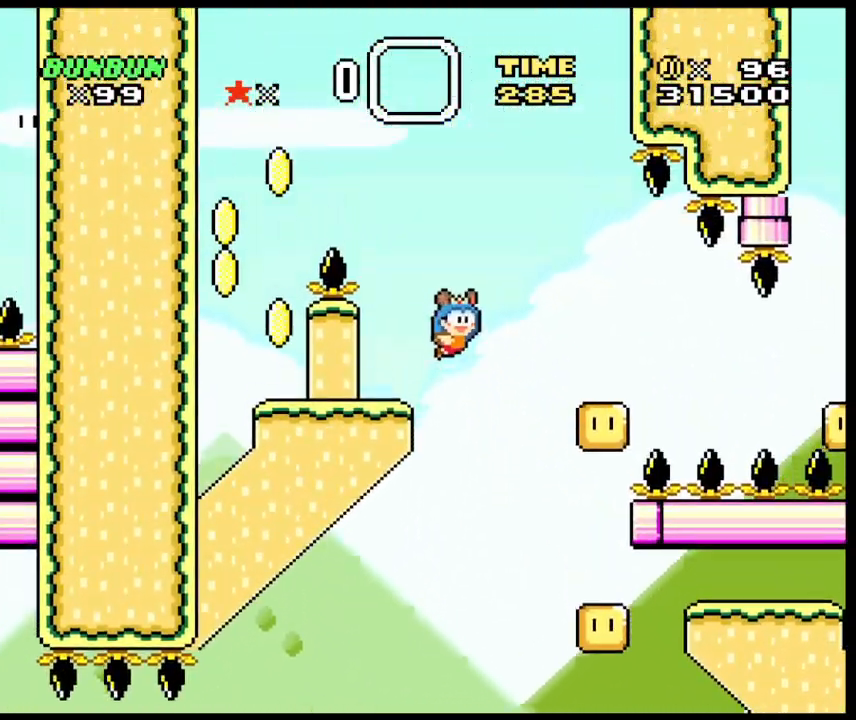
{"buttons": ["B", "Y", "DPAD_RIGHT"], "events": [[83, "DPAD_DOWN", "down"], [100, "DPAD_RIGHT", "up"], [117, "DPAD_DOWN", "up"], [117, "DPAD_LEFT", "down"], [417, "DPAD_UP", "down"], [433, "DPAD_LEFT", "up"], [500, "DPAD_RIGHT", "down"], [500, "DPAD_UP", "up"]]}
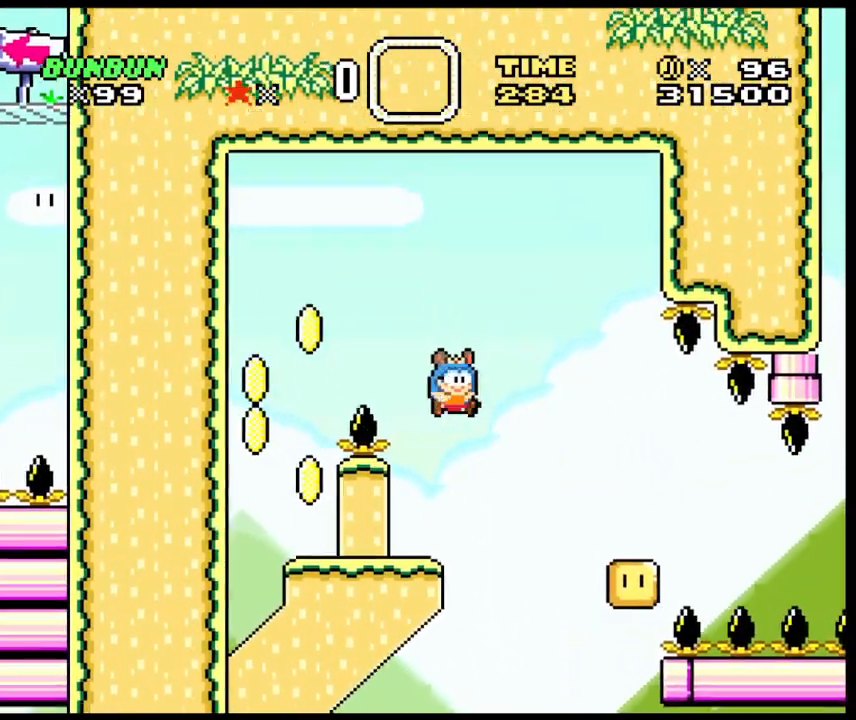
{"buttons": ["B", "Y", "DPAD_RIGHT"], "events": []}
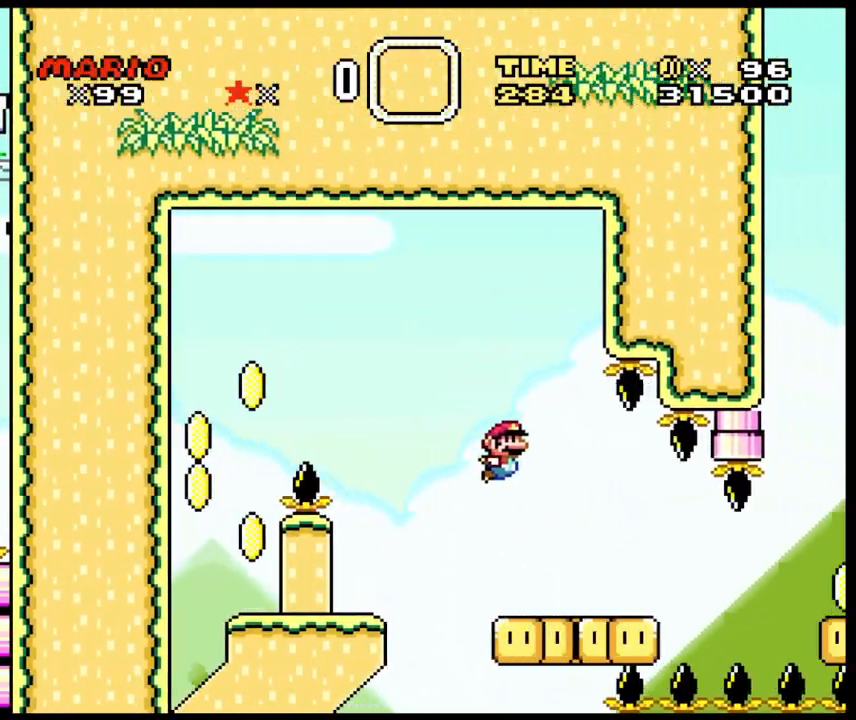
{"buttons": ["Y", "DPAD_RIGHT"], "events": [[417, "B", "up"]]}